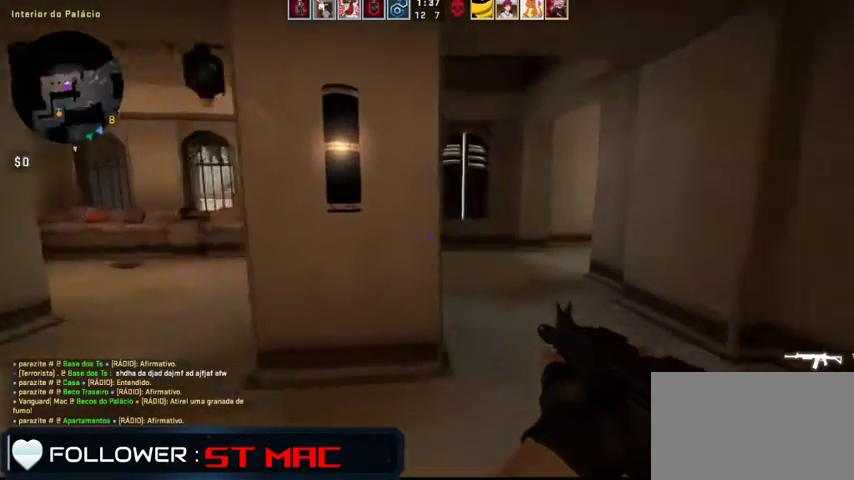
Gameplay with keyboard and mouse; each line is a JSON object with the keys and mouse buttons held at the frame after it. "events" lists presses ("down") and releases ("up") of "1", "2", "3", "4", "5", "a", "alt", "c", "caps_lock", "ctrl", "d", "e", "f", "g", "q", "r", "s", "shift", "space", "t", "tab", "v", "w", "x", "z", "mouse_left", "mouse_wheel" and "mouse_right" between this image and that frame as [ms after this image, input, new state], when the widget could be followed in between. "mouse_left", "mouse_wheel", "mouse_right" = the "left", "wheel", "right" buttons of the "mouse" list. No other keys are recorded. "wheel" means that the mouse wheel is clicked or scrolled. Not read: mouse_move.
{"keys": ["a", "s"], "mouse": [], "events": [[33, "w", "up"], [367, "s", "down"], [400, "d", "up"], [433, "a", "down"]]}
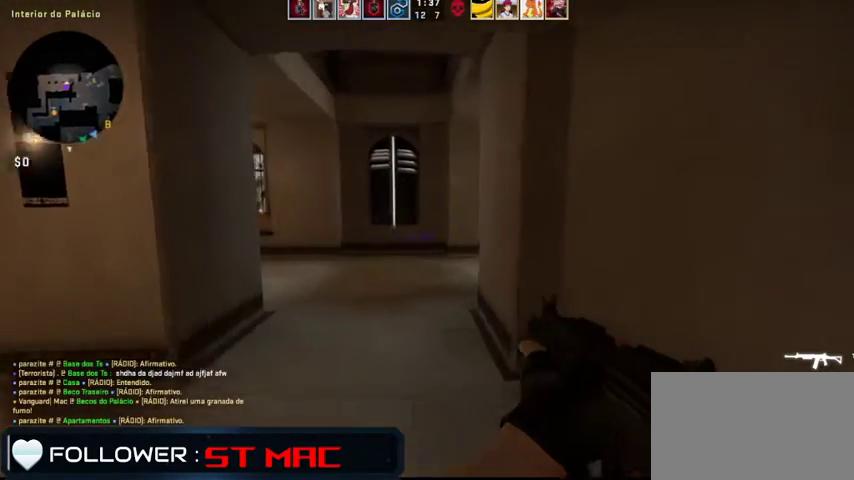
{"keys": ["w"], "mouse": [], "events": [[33, "s", "up"], [400, "w", "down"], [500, "a", "up"]]}
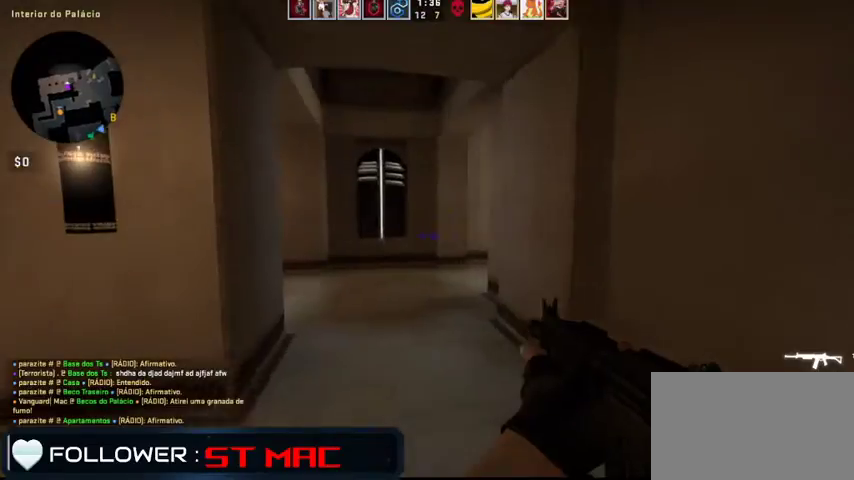
{"keys": ["d", "w"], "mouse": [], "events": [[333, "d", "down"]]}
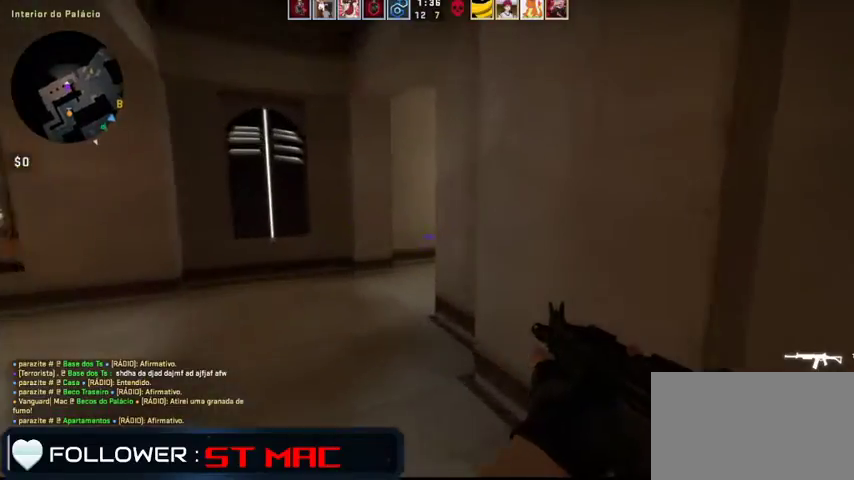
{"keys": [], "mouse": [], "events": [[33, "w", "up"], [67, "d", "up"], [67, "w", "down"], [300, "a", "down"], [400, "a", "up"], [400, "w", "up"]]}
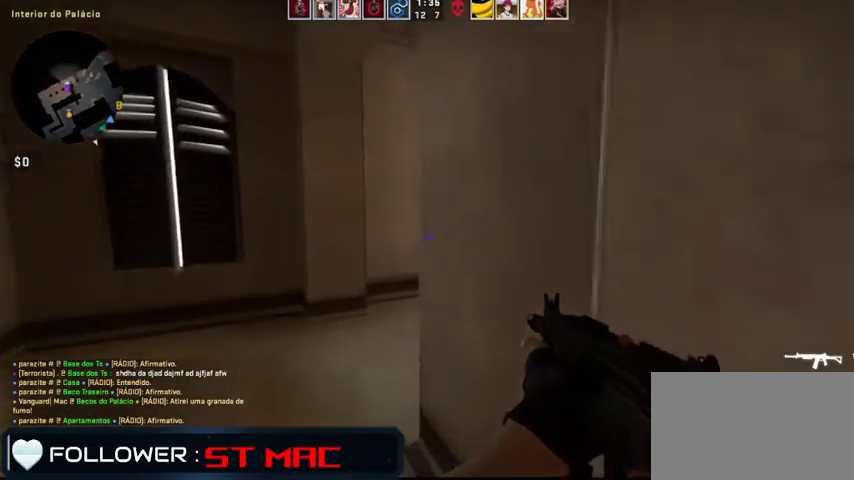
{"keys": [], "mouse": [], "events": []}
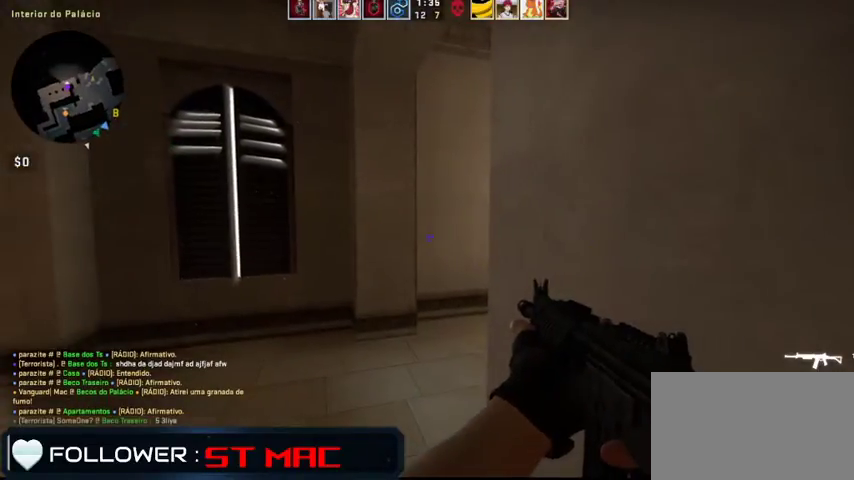
{"keys": ["a", "w"], "mouse": [], "events": [[67, "w", "down"], [233, "a", "down"]]}
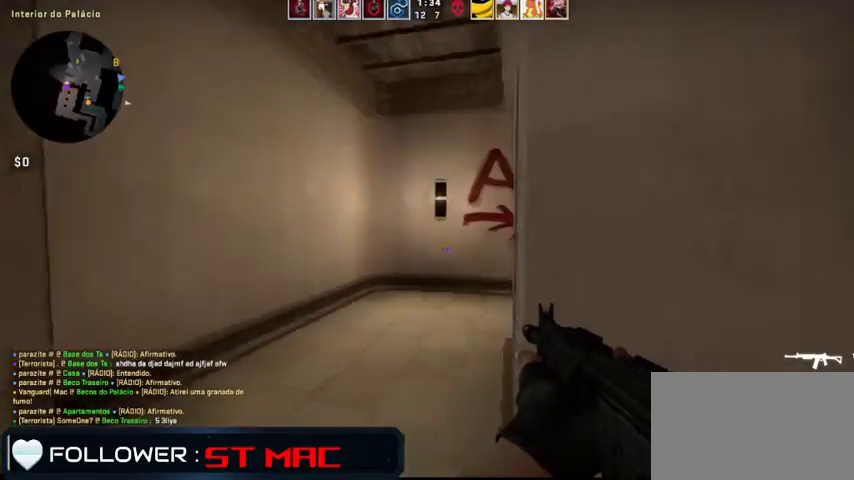
{"keys": ["a", "w"], "mouse": [], "events": [[33, "w", "up"], [167, "a", "up"], [167, "w", "down"], [500, "a", "down"]]}
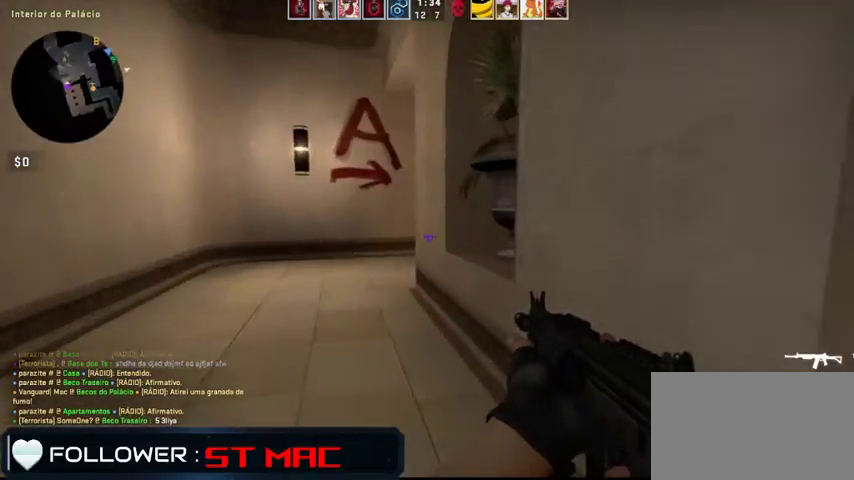
{"keys": ["w"], "mouse": [], "events": [[333, "a", "up"]]}
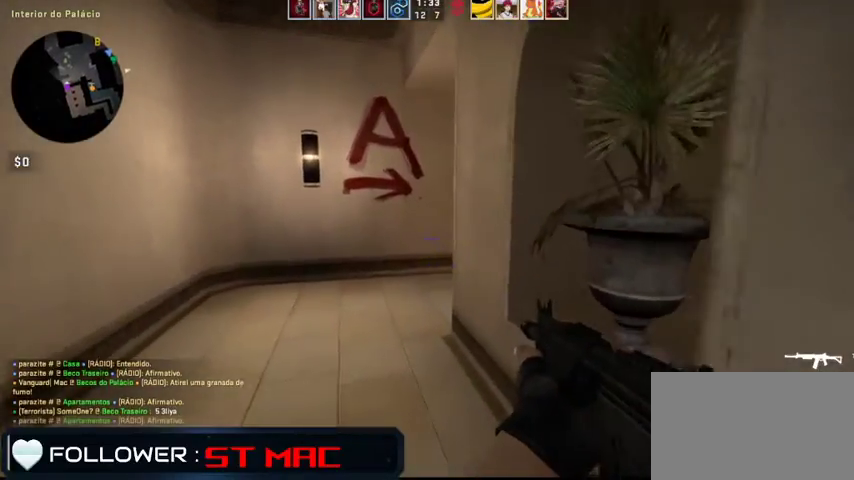
{"keys": ["a", "w"], "mouse": [], "events": [[100, "a", "down"]]}
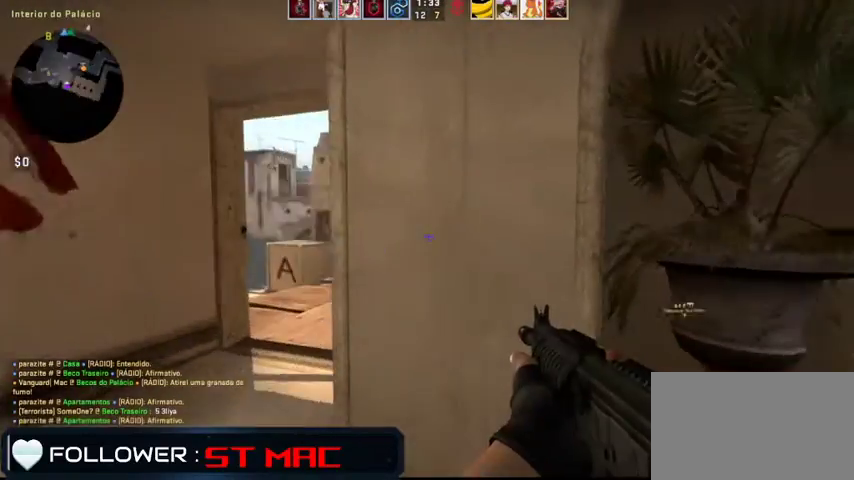
{"keys": ["a"], "mouse": [], "events": [[33, "w", "up"]]}
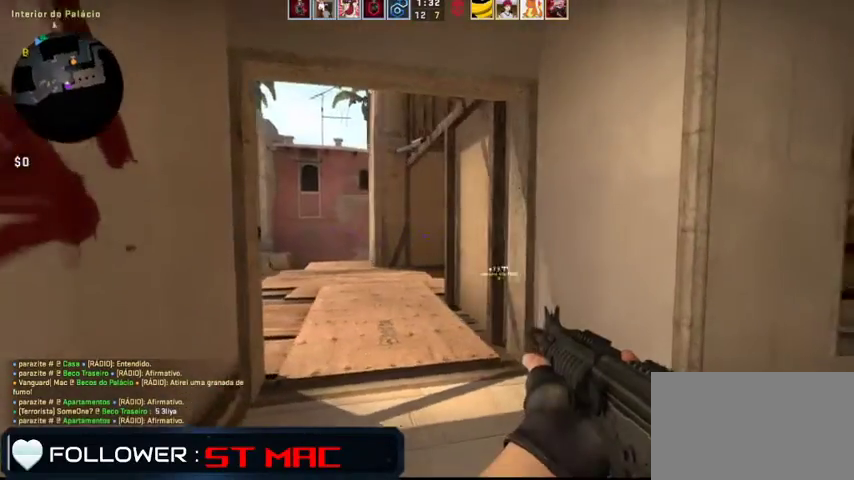
{"keys": [], "mouse": [], "events": [[167, "a", "up"]]}
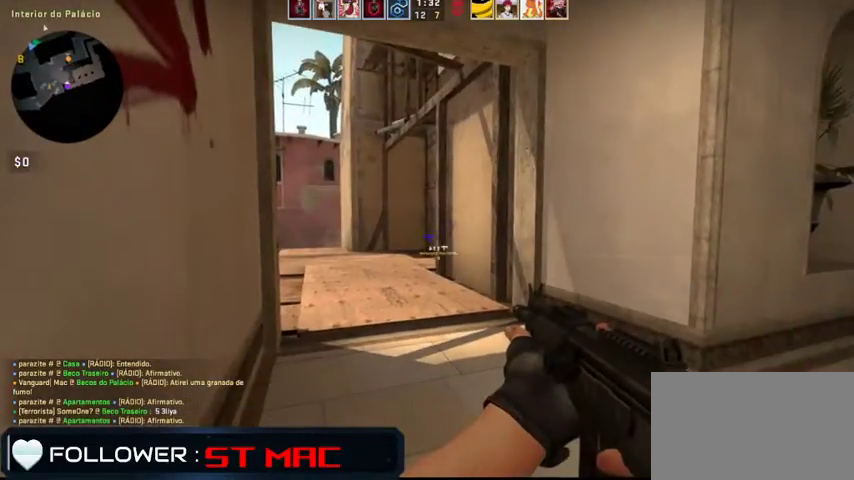
{"keys": ["s"], "mouse": [], "events": [[200, "s", "down"]]}
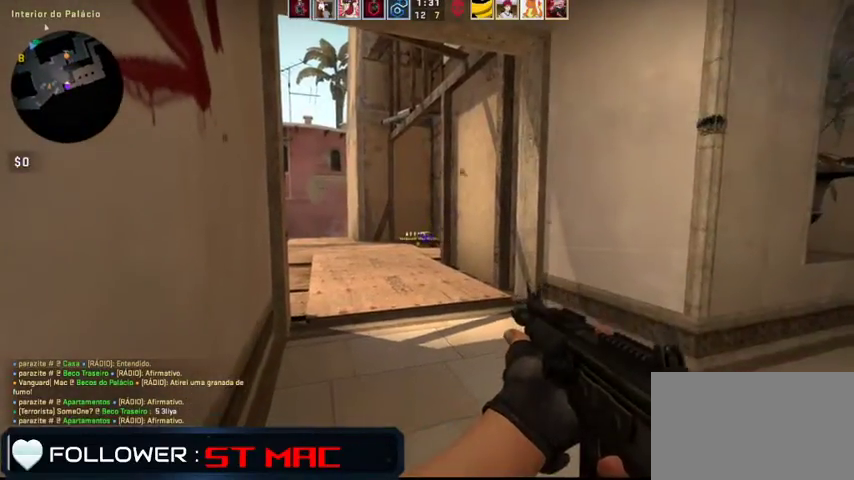
{"keys": ["d"], "mouse": [], "events": [[133, "s", "up"], [400, "d", "down"]]}
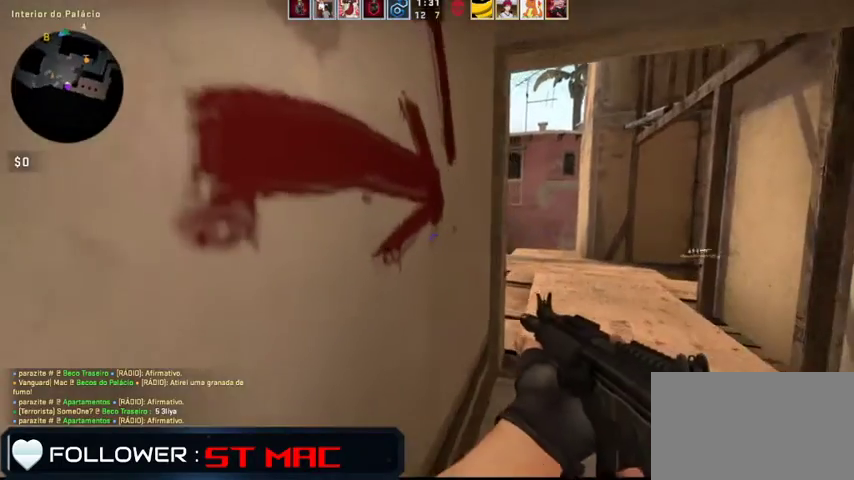
{"keys": ["d", "s"], "mouse": [], "events": [[333, "s", "down"]]}
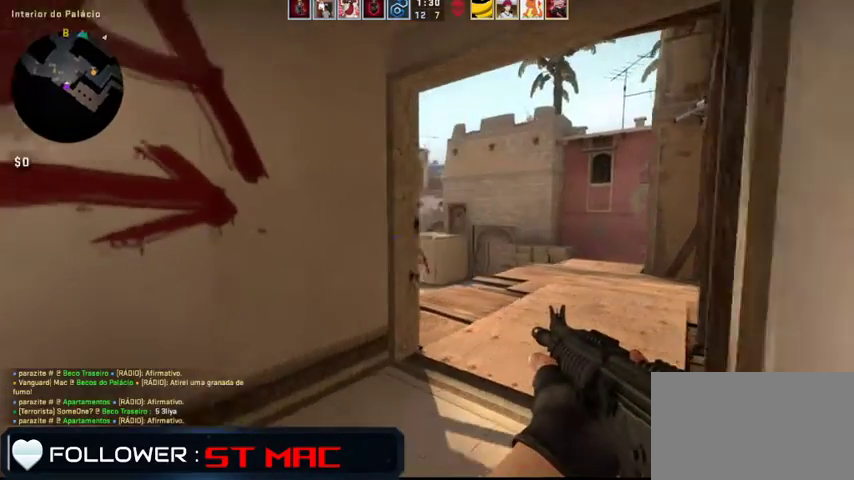
{"keys": ["s"], "mouse": [], "events": [[200, "s", "up"], [433, "d", "up"], [433, "s", "down"]]}
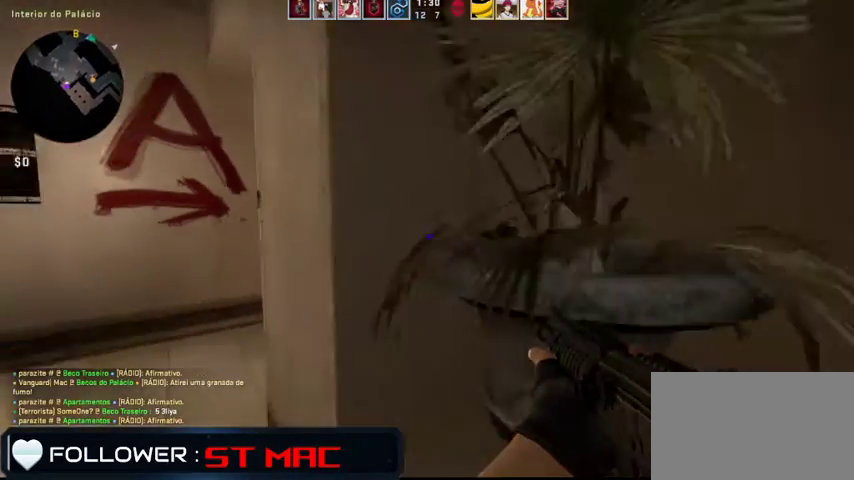
{"keys": ["a", "w"], "mouse": [], "events": [[67, "s", "up"], [267, "w", "down"], [400, "a", "down"]]}
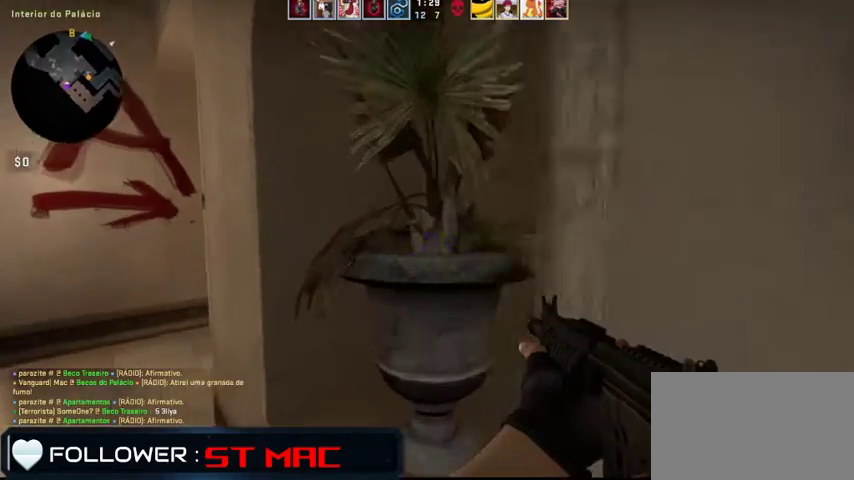
{"keys": ["a"], "mouse": [], "events": [[133, "w", "up"]]}
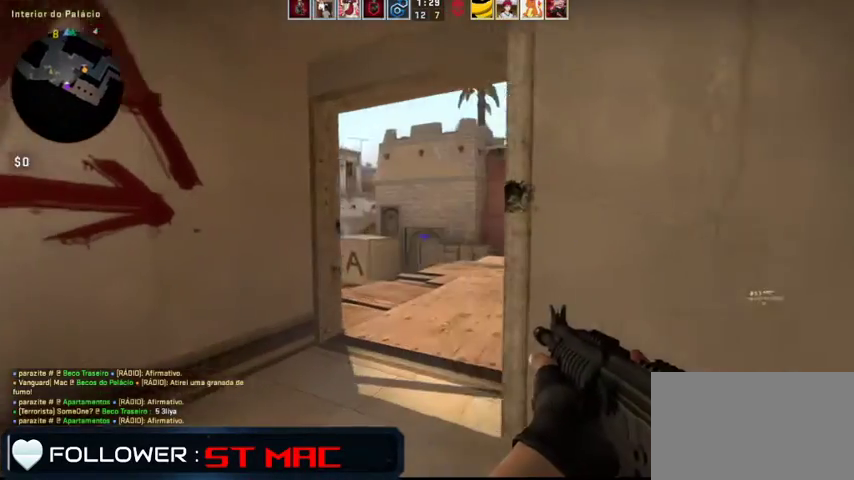
{"keys": [], "mouse": [], "events": [[200, "a", "up"], [200, "d", "down"], [300, "d", "up"]]}
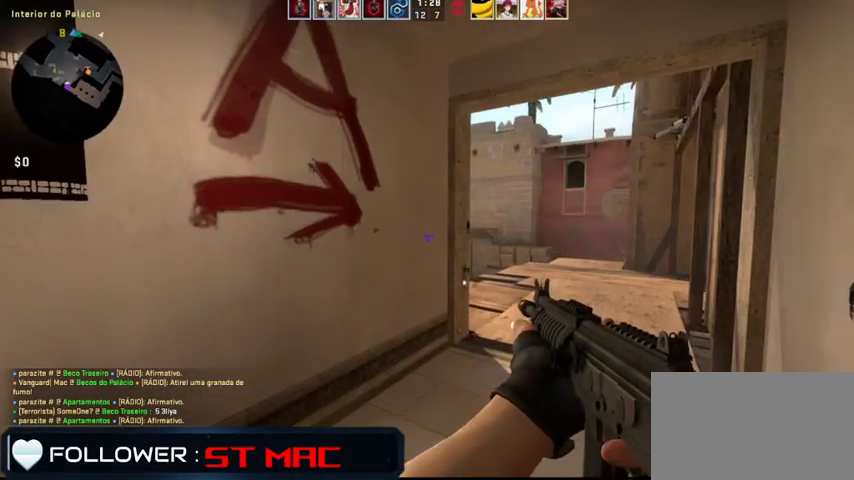
{"keys": ["a"], "mouse": [], "events": [[67, "a", "down"], [167, "a", "up"], [200, "d", "down"], [333, "d", "up"], [500, "a", "down"]]}
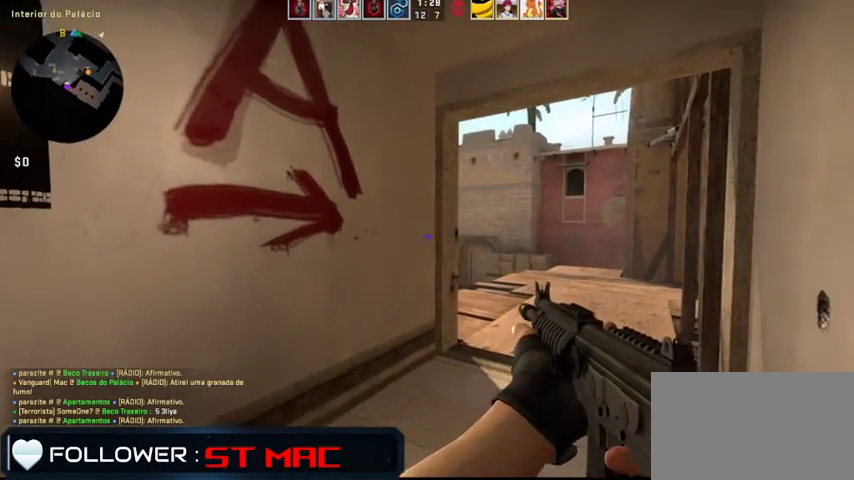
{"keys": ["d"], "mouse": [], "events": [[133, "a", "up"], [167, "d", "down"]]}
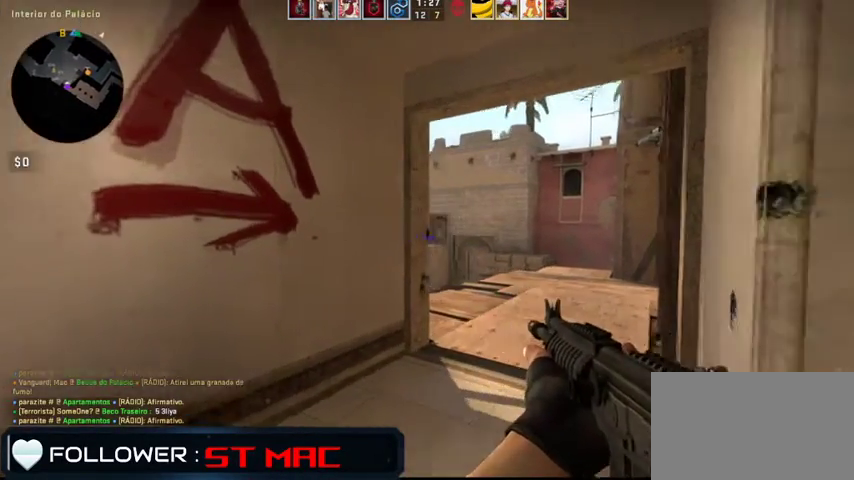
{"keys": ["a"], "mouse": [], "events": [[133, "a", "down"], [200, "d", "up"]]}
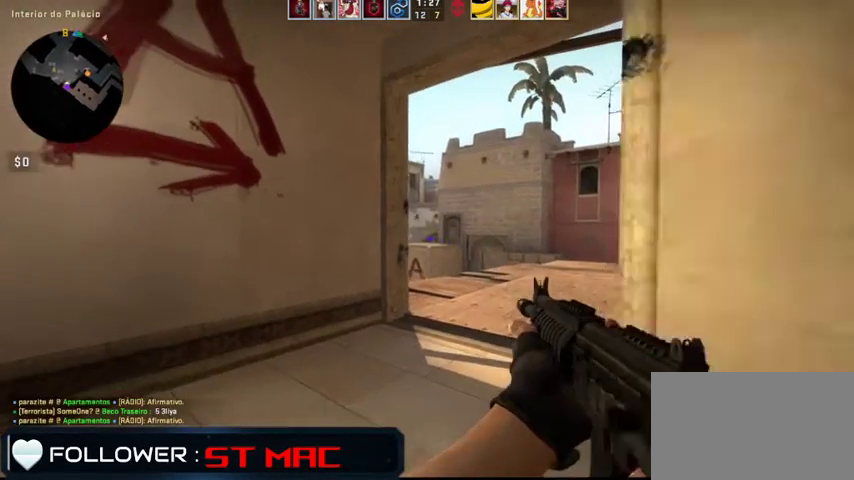
{"keys": ["d"], "mouse": [], "events": [[33, "mouse_left", "down"], [100, "mouse_left", "up"], [200, "a", "up"], [200, "d", "down"], [200, "mouse_left", "down"], [300, "mouse_left", "up"]]}
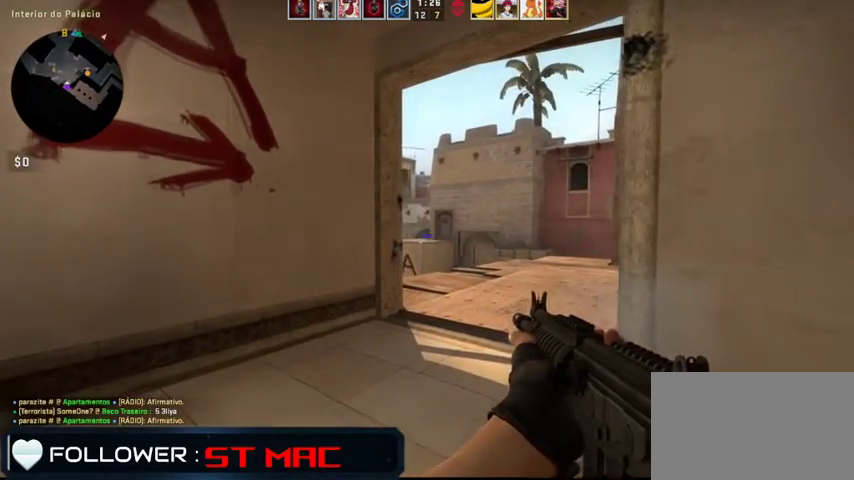
{"keys": [], "mouse": ["left"], "events": [[33, "d", "up"], [100, "a", "down"], [167, "a", "up"], [333, "d", "down"], [467, "d", "up"], [500, "mouse_left", "down"]]}
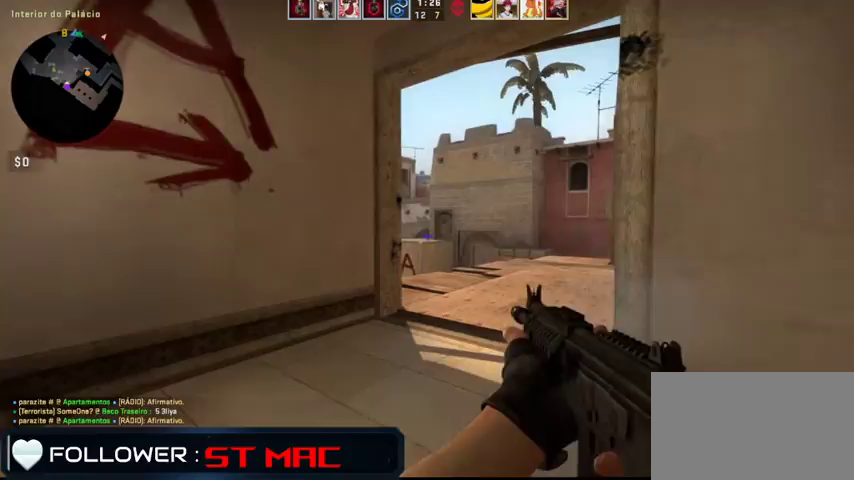
{"keys": [], "mouse": [], "events": [[100, "mouse_left", "up"]]}